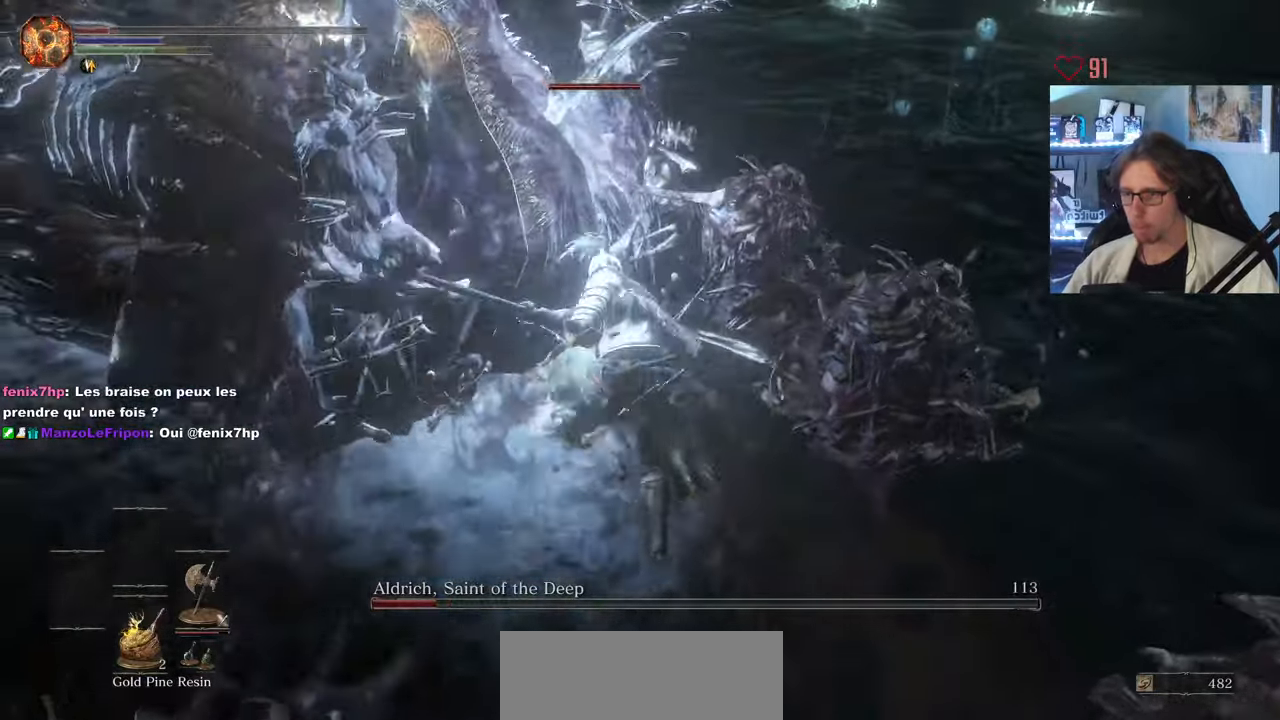
Gameplay with keyboard and mouse; each line is a JSON object with the keys and mouse buttons held at the frame after it. "events" lists presses ("down") and releases ("up") of "0", "1", "2", "3", "4", "a", "alt", "ctrl", "d", "down", "e", "f", "g", "left", "q", "r", "return", "right", "s", "shift", "space", "tab", "up", "z", "mouse_left", "mouse_wheel", "mouse_right", "mouse_mb4" and "mouse_mb5" between this image and that frame as [ms after this image, input, new state], when the widget could be followed in between. "mouse_left", "mouse_wheel", "mouse_right", "mouse_mb4", "mouse_mb5" = the "left", "wheel", "right", "mb4", "mb5" buttons of the "mouse" list. No other keys are recorded. "wheel" means that the mouse wheel is clicked or scrolled. Not read: mouse_move.
{"keys": ["d", "space"], "mouse": [], "events": [[100, "d", "down"], [183, "space", "down"], [183, "z", "up"], [333, "space", "up"], [417, "space", "down"]]}
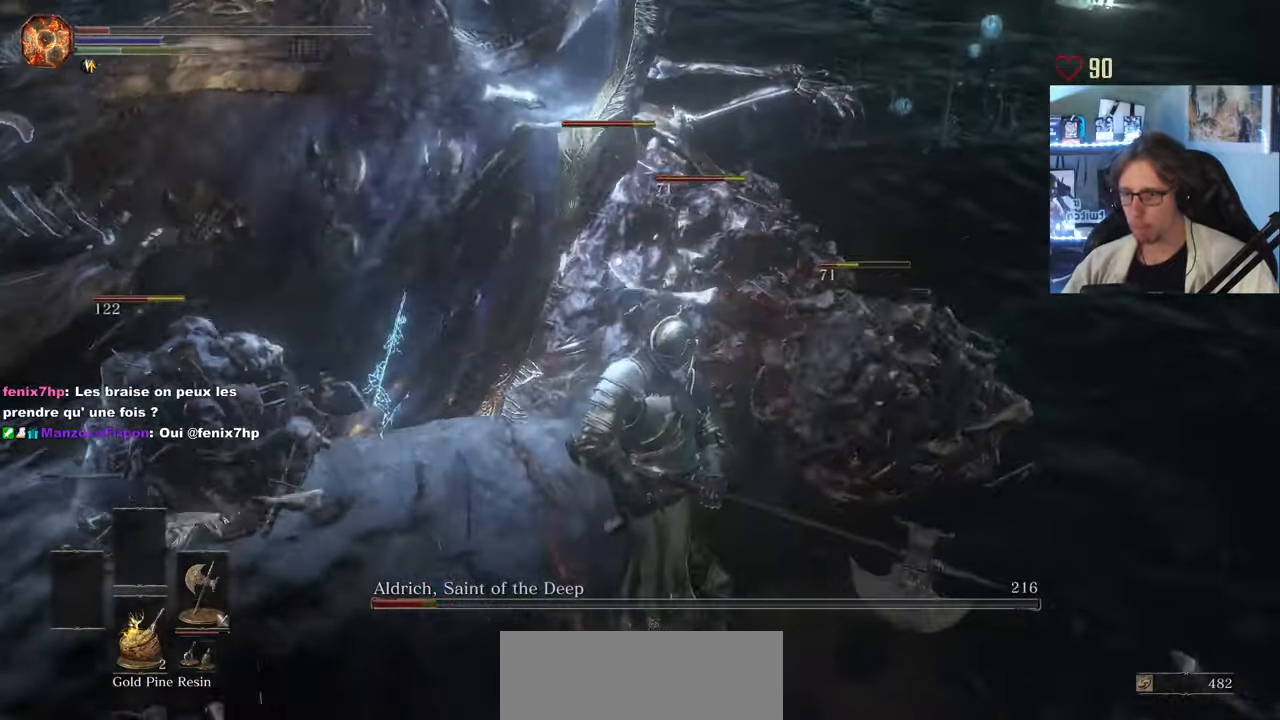
{"keys": ["d"], "mouse": [], "events": [[17, "space", "up"], [300, "mouse_wheel", "down"], [383, "mouse_wheel", "up"]]}
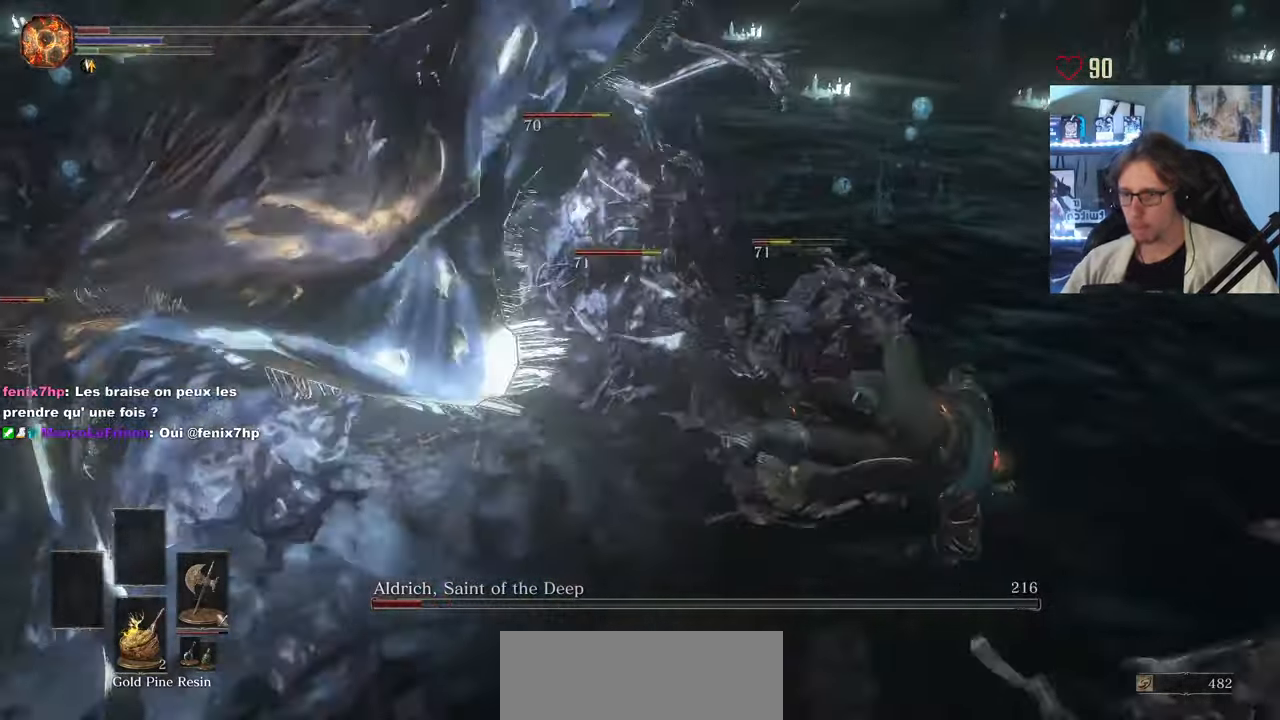
{"keys": ["d"], "mouse": [], "events": [[217, "space", "down"], [267, "space", "up"], [367, "space", "down"], [450, "space", "up"]]}
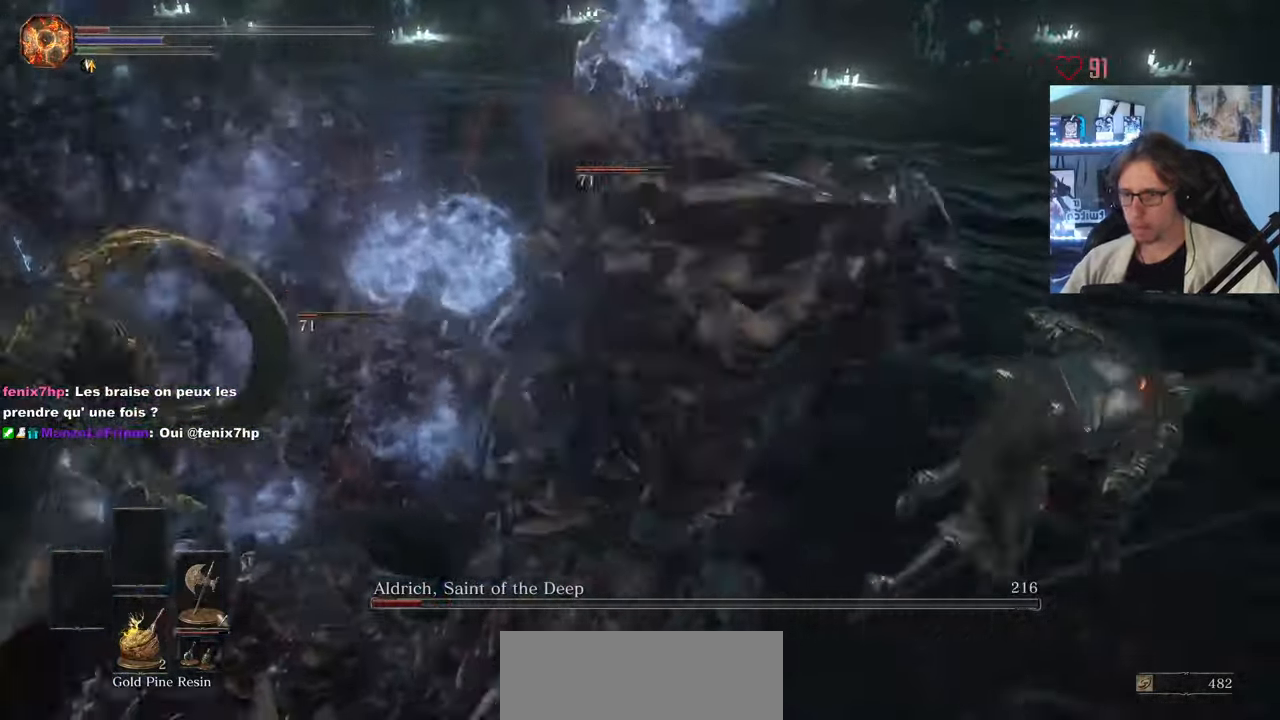
{"keys": ["d"], "mouse": [], "events": []}
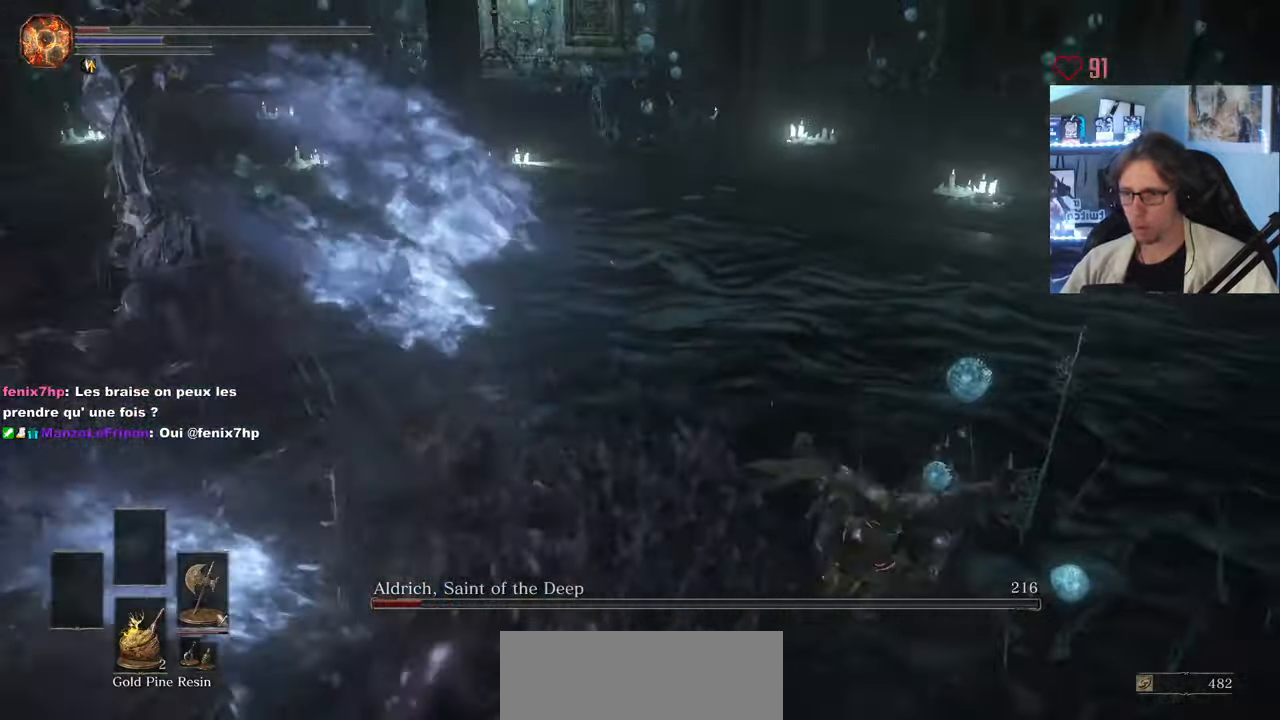
{"keys": ["d", "space", "z"], "mouse": [], "events": [[250, "z", "down"], [350, "space", "down"]]}
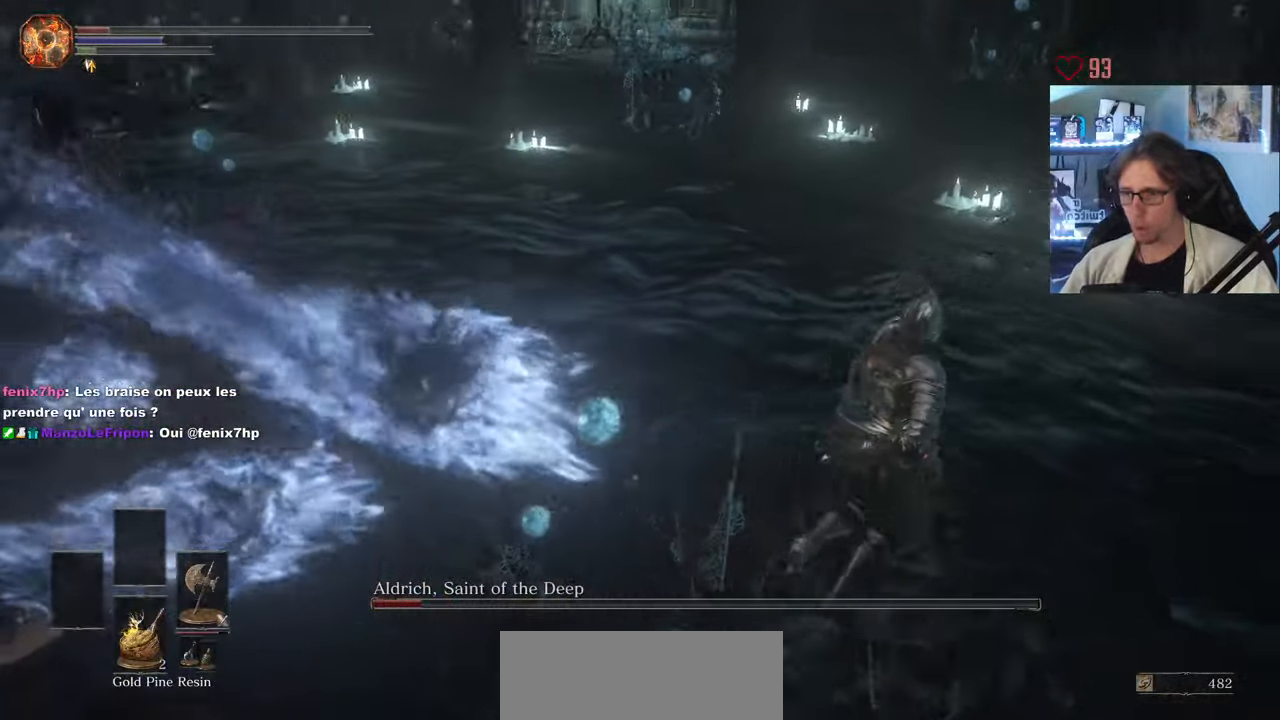
{"keys": ["z"], "mouse": [], "events": [[33, "space", "up"], [167, "d", "up"]]}
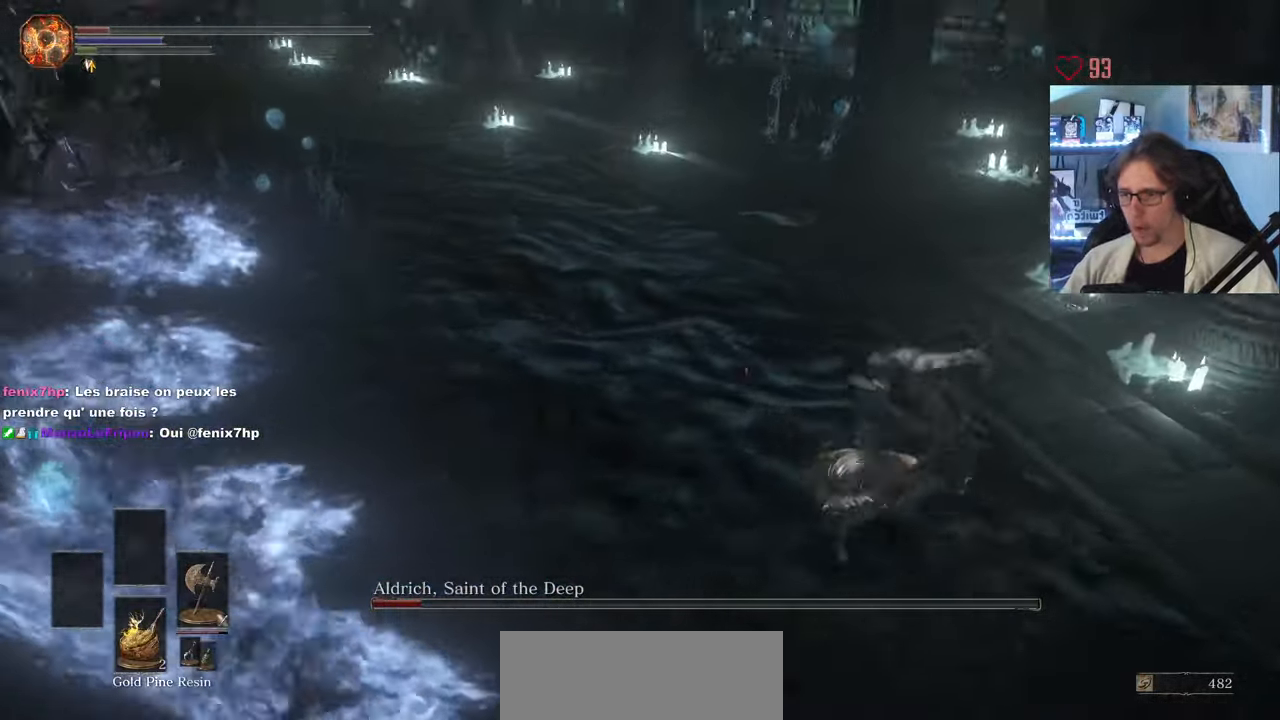
{"keys": ["space", "z"], "mouse": [], "events": [[184, "space", "down"]]}
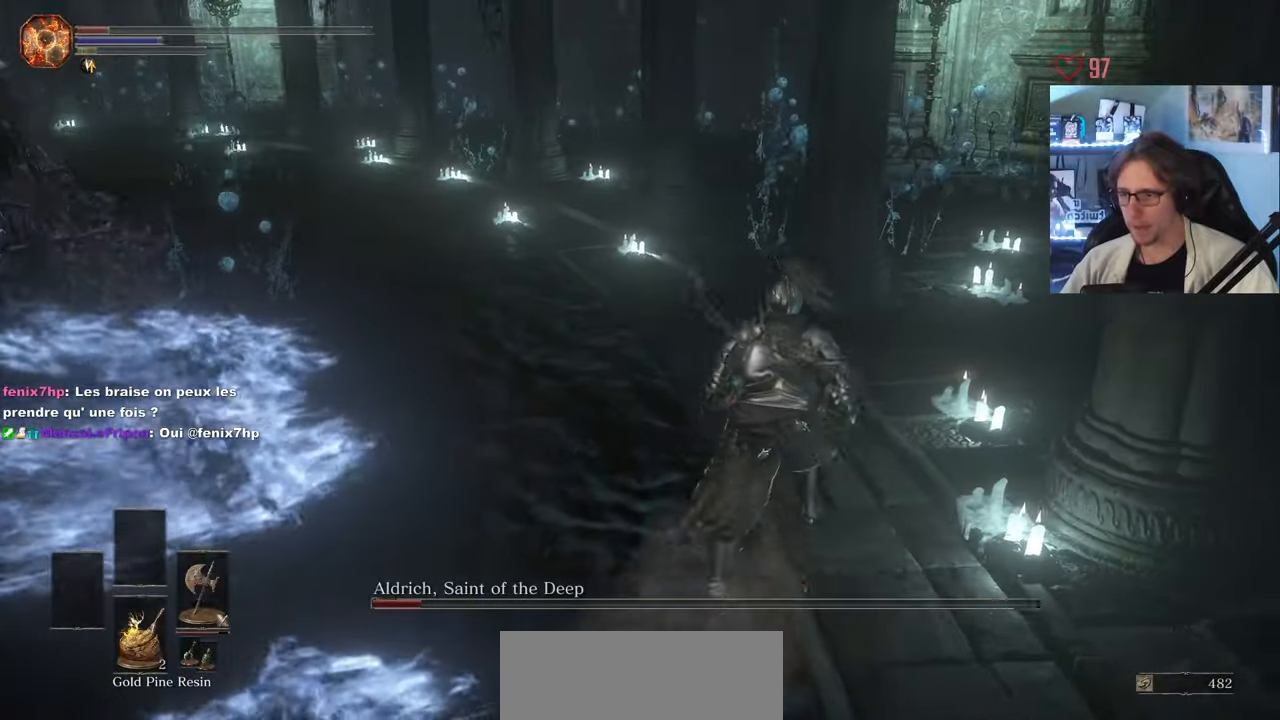
{"keys": ["d", "z"], "mouse": [], "events": [[266, "d", "down"], [500, "space", "up"]]}
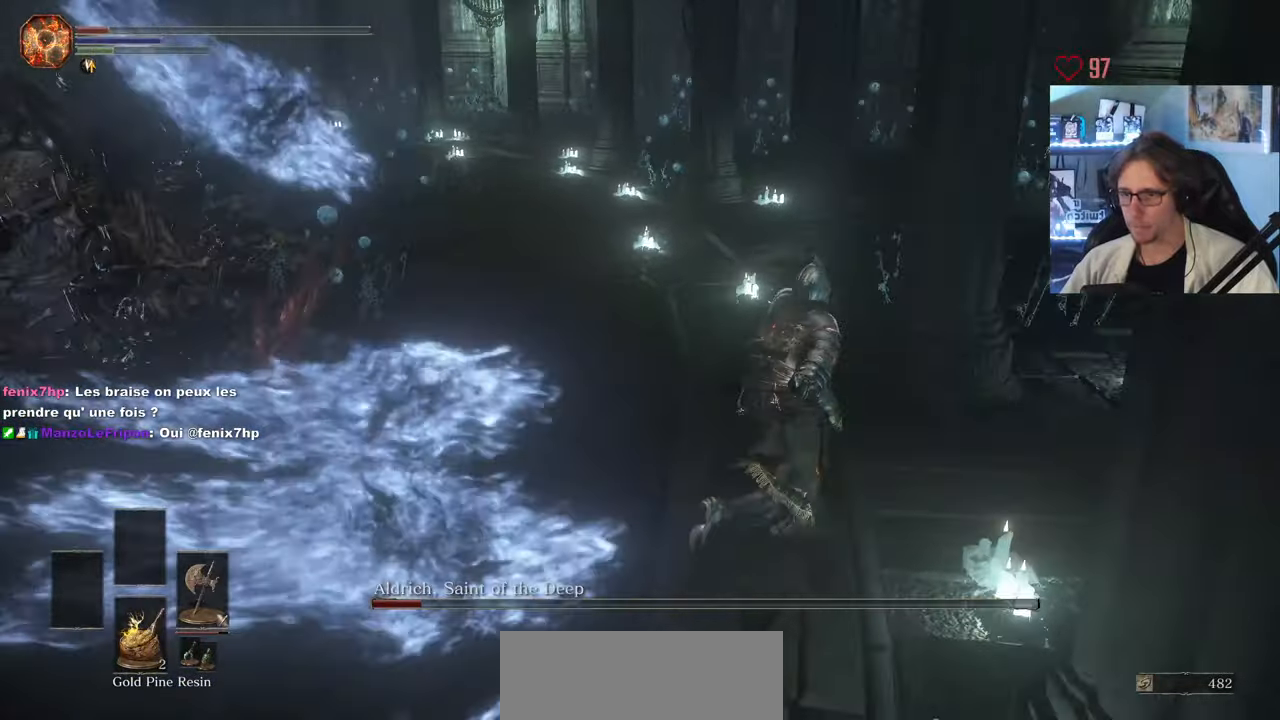
{"keys": ["d", "z"], "mouse": [], "events": [[133, "z", "up"], [466, "z", "down"]]}
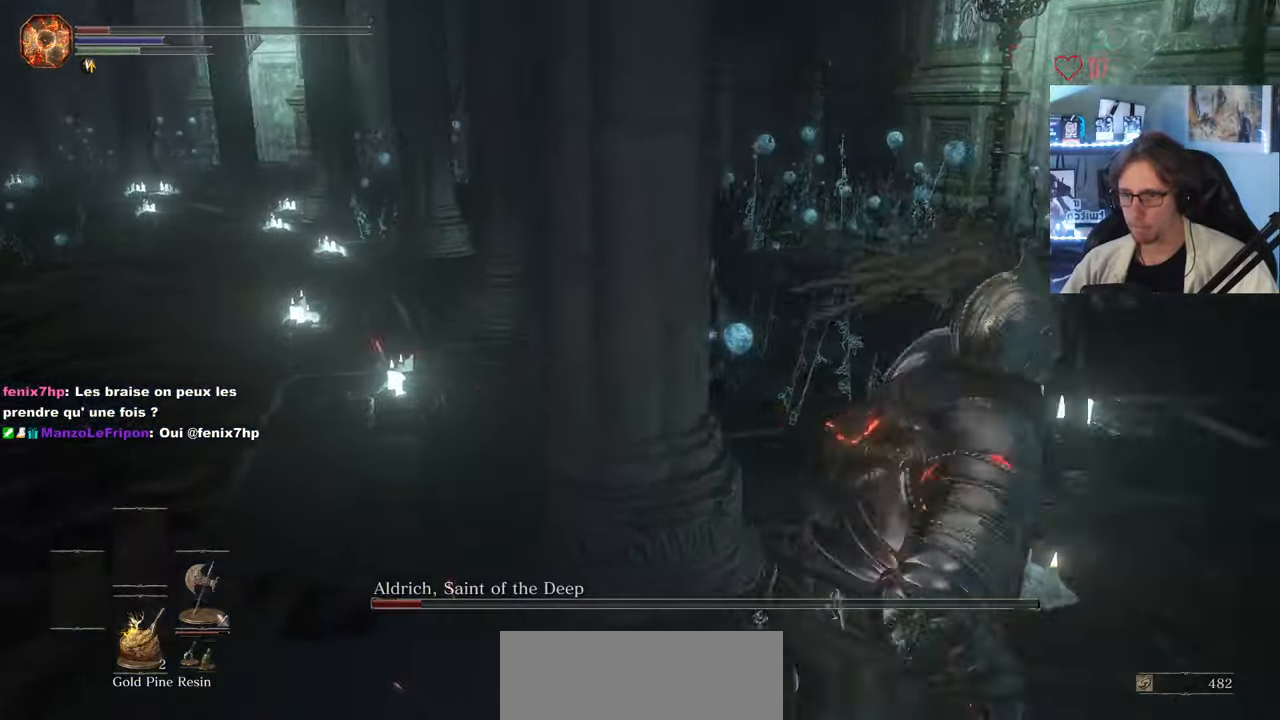
{"keys": ["d", "space", "z"], "mouse": [], "events": [[66, "space", "down"]]}
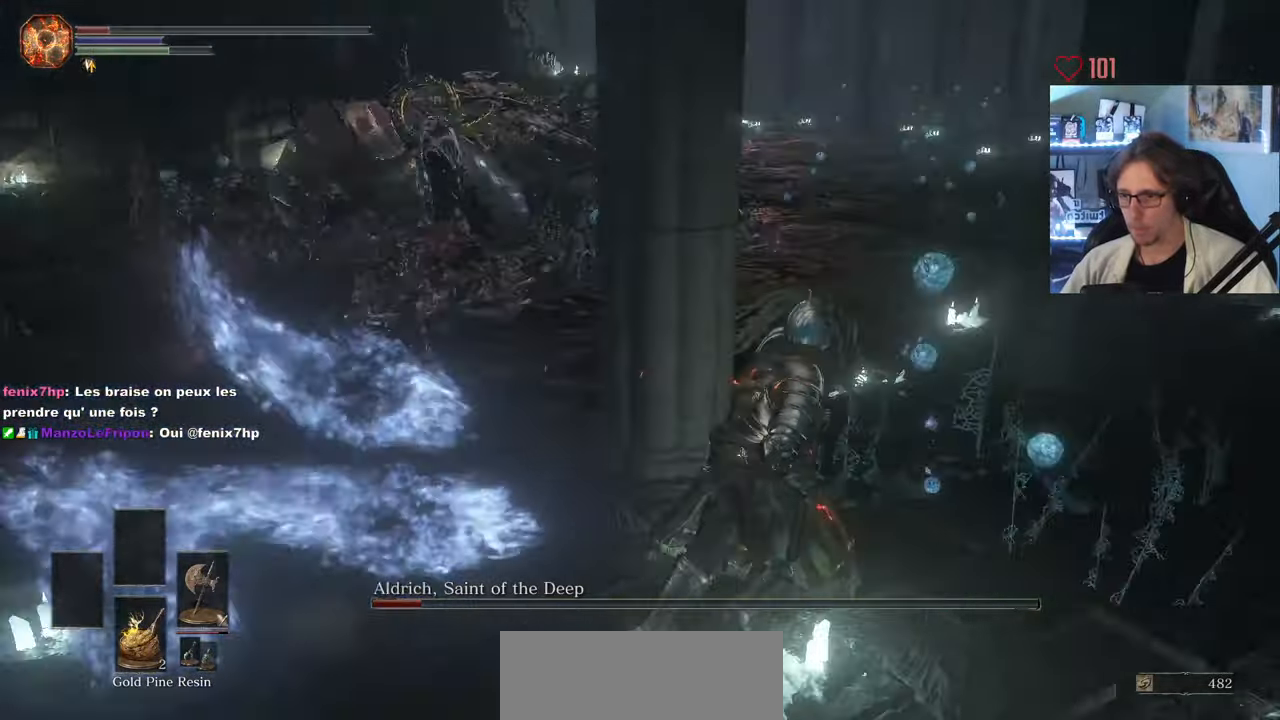
{"keys": ["d", "space", "z"], "mouse": []}
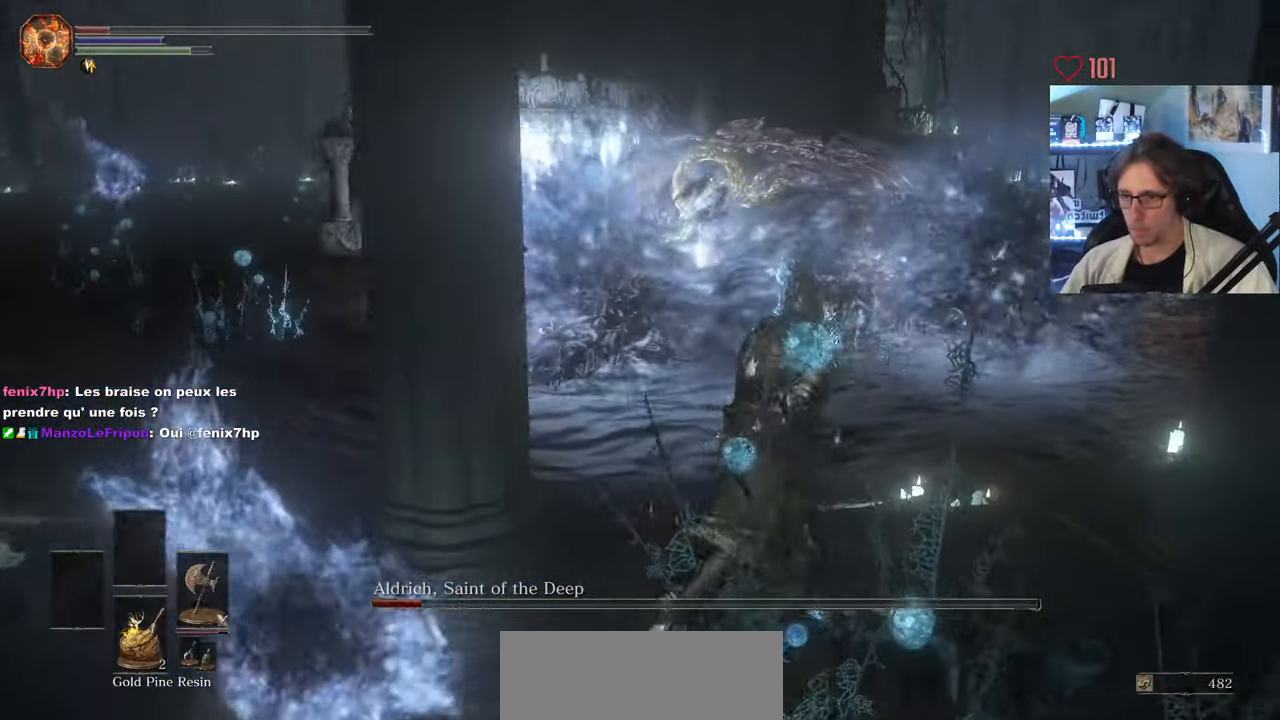
{"keys": ["d", "space"], "mouse": [], "events": [[100, "z", "up"]]}
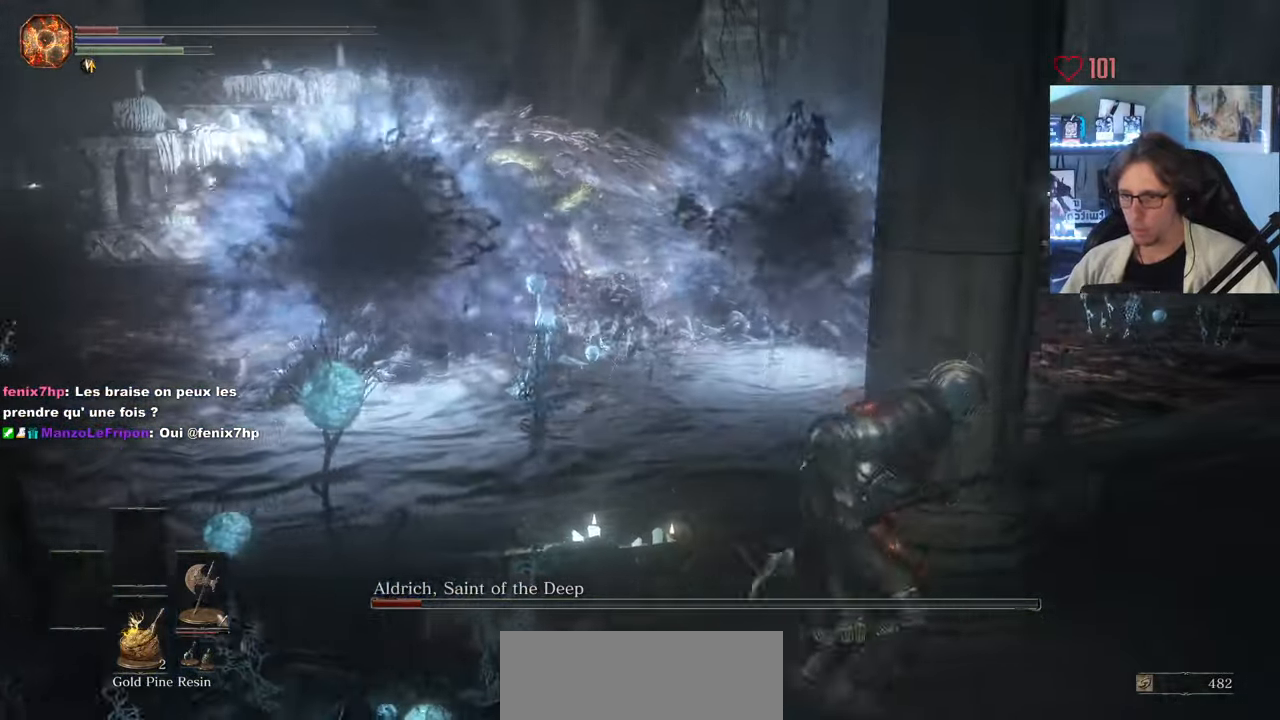
{"keys": ["d", "space"], "mouse": [], "events": [[150, "space", "up"], [150, "z", "down"], [300, "z", "up"], [350, "space", "down"]]}
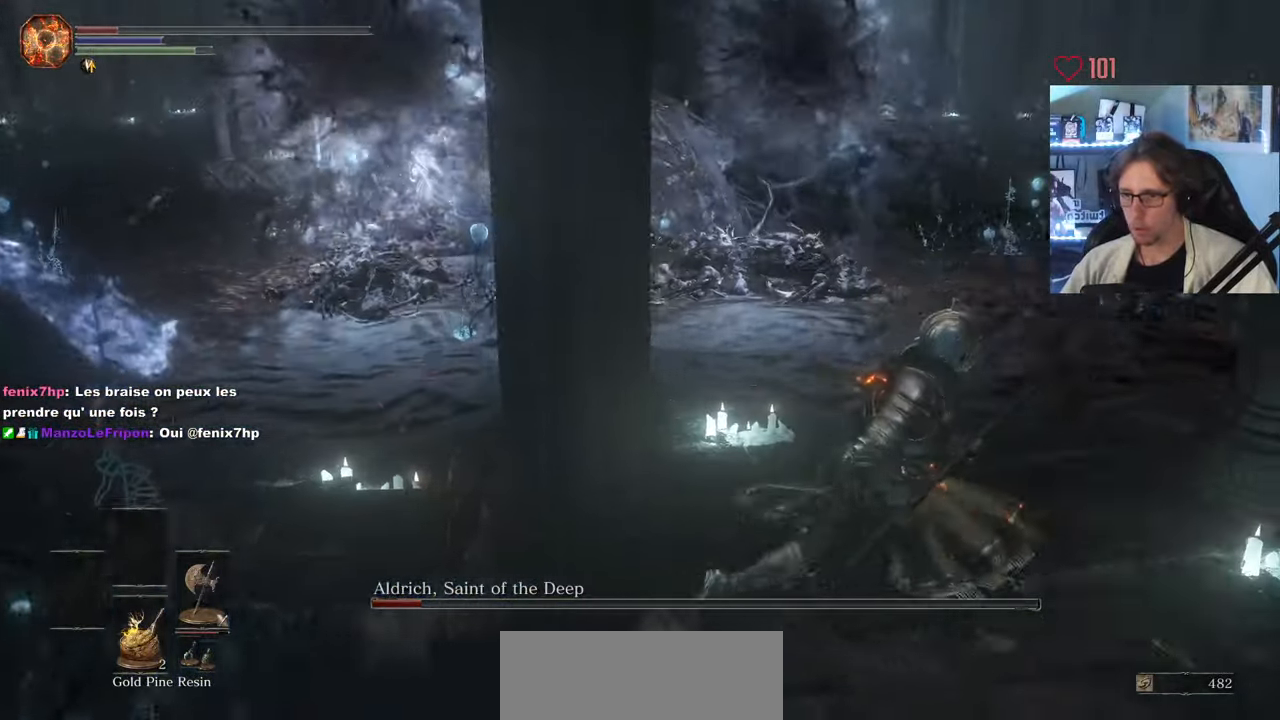
{"keys": ["d", "space"], "mouse": [], "events": []}
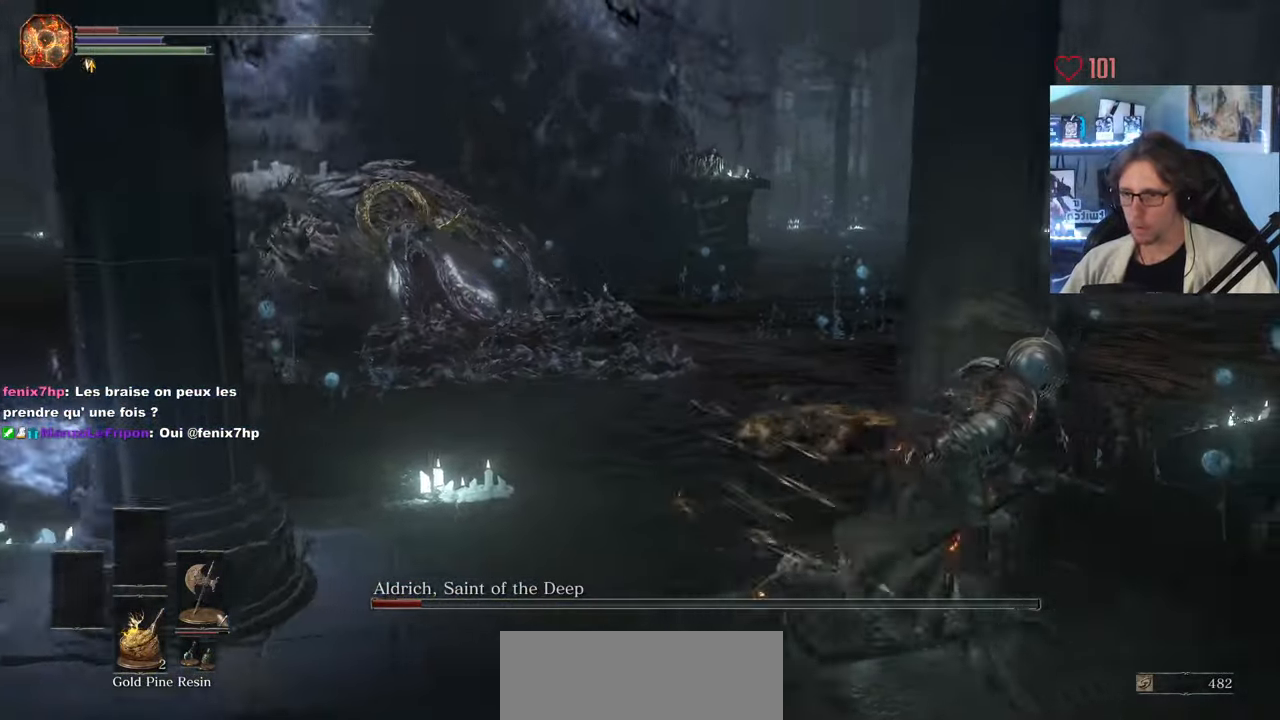
{"keys": ["d"], "mouse": [], "events": [[416, "space", "up"]]}
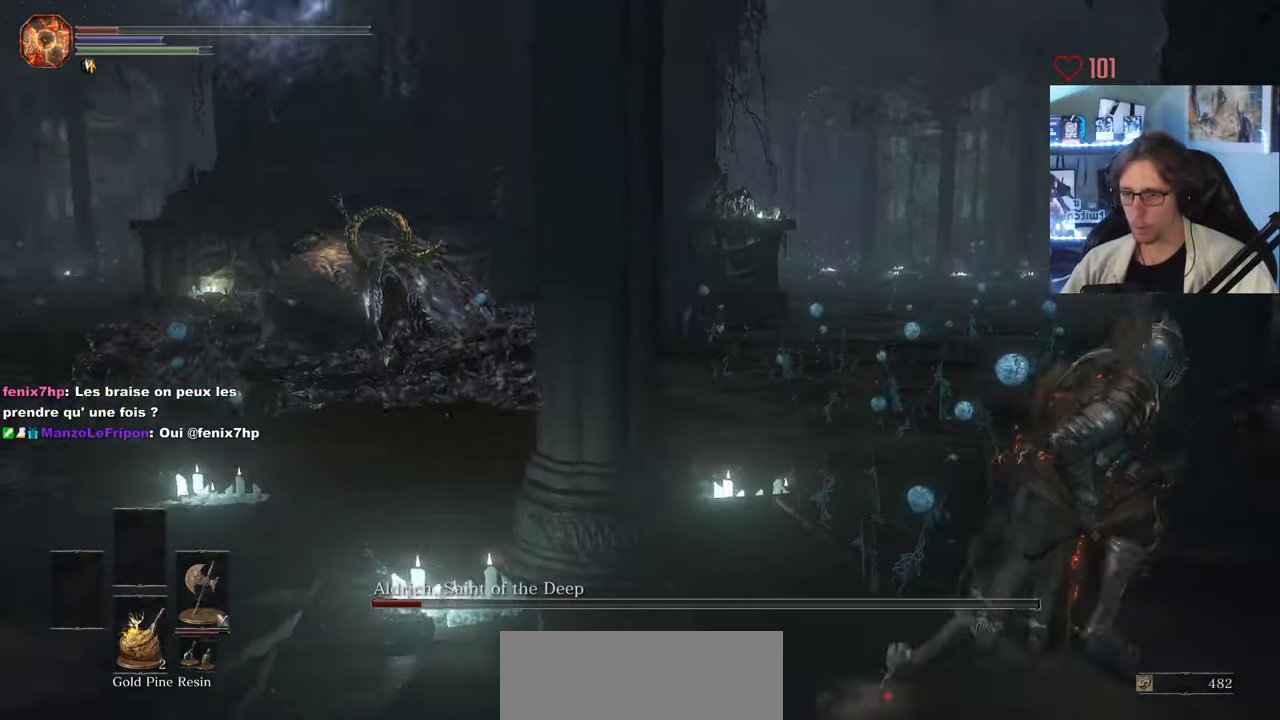
{"keys": ["d", "space"], "mouse": [], "events": [[150, "space", "down"], [200, "z", "down"], [350, "z", "up"]]}
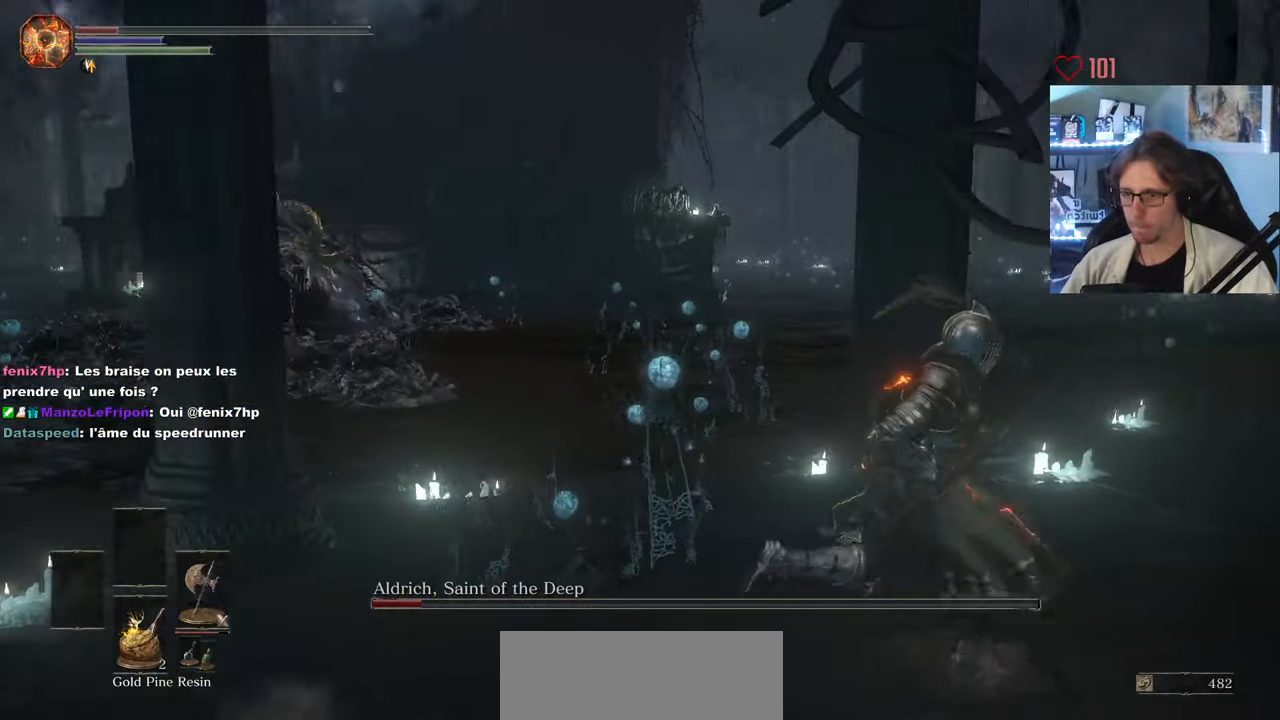
{"keys": ["d", "space", "z"], "mouse": [], "events": [[83, "z", "down"]]}
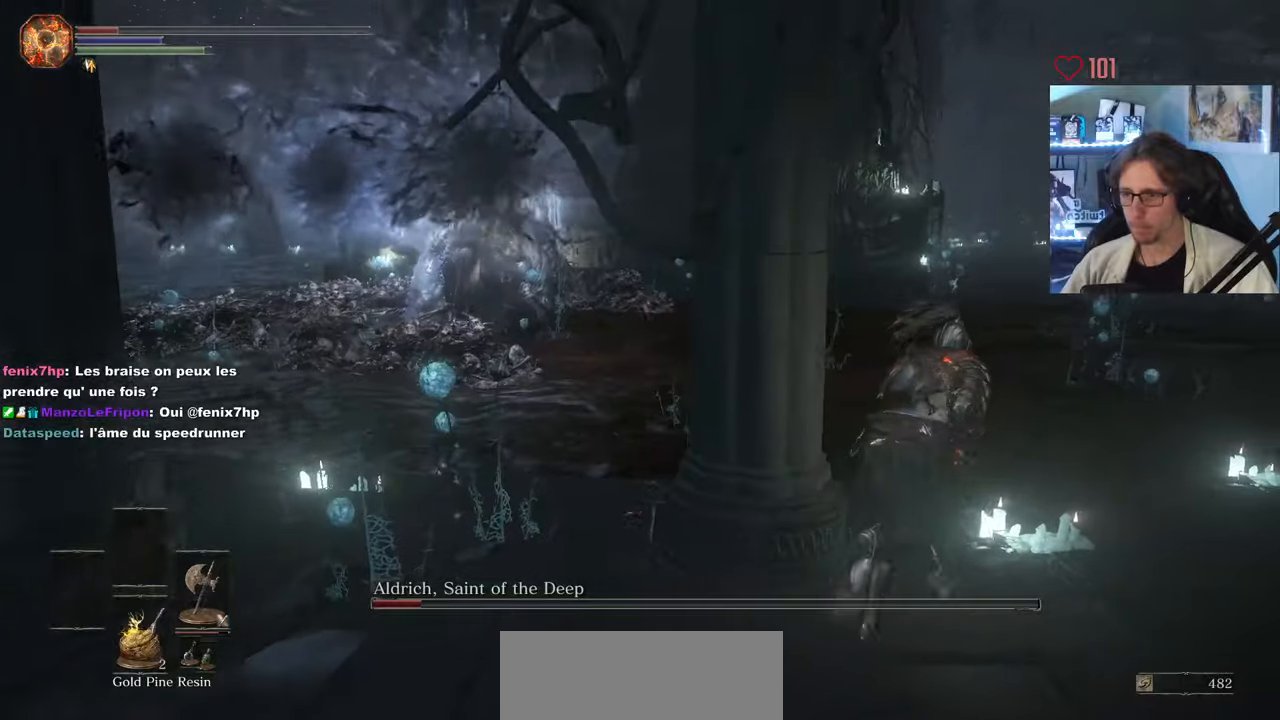
{"keys": ["d", "space", "z"], "mouse": [], "events": [[100, "z", "up"], [233, "z", "down"]]}
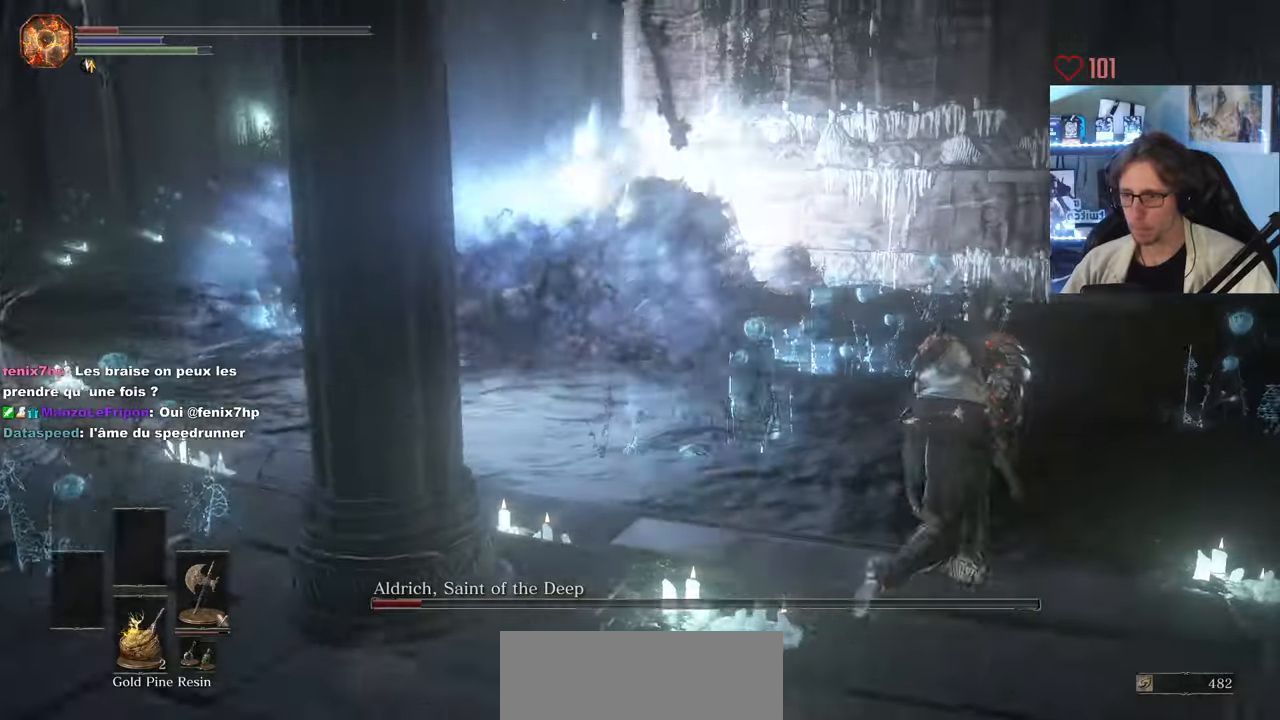
{"keys": ["space", "z"], "mouse": [], "events": [[250, "space", "up"], [300, "space", "down"], [350, "d", "up"]]}
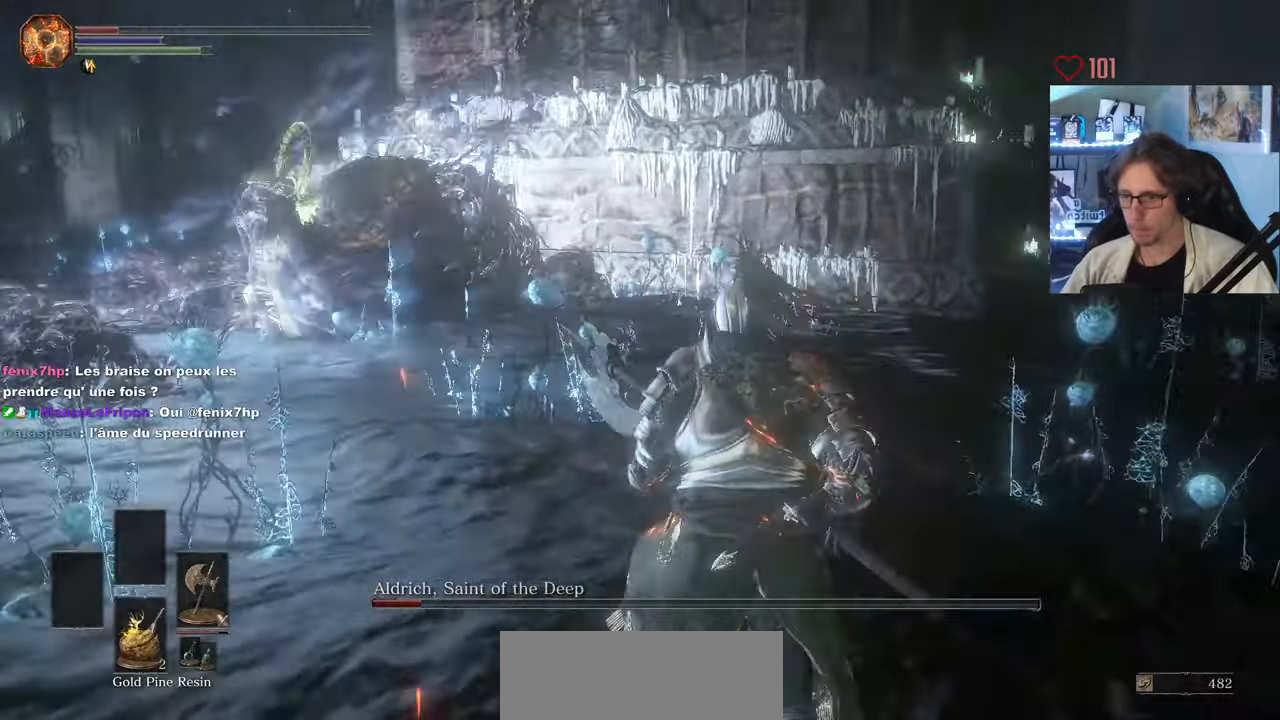
{"keys": ["space", "z"], "mouse": [], "events": []}
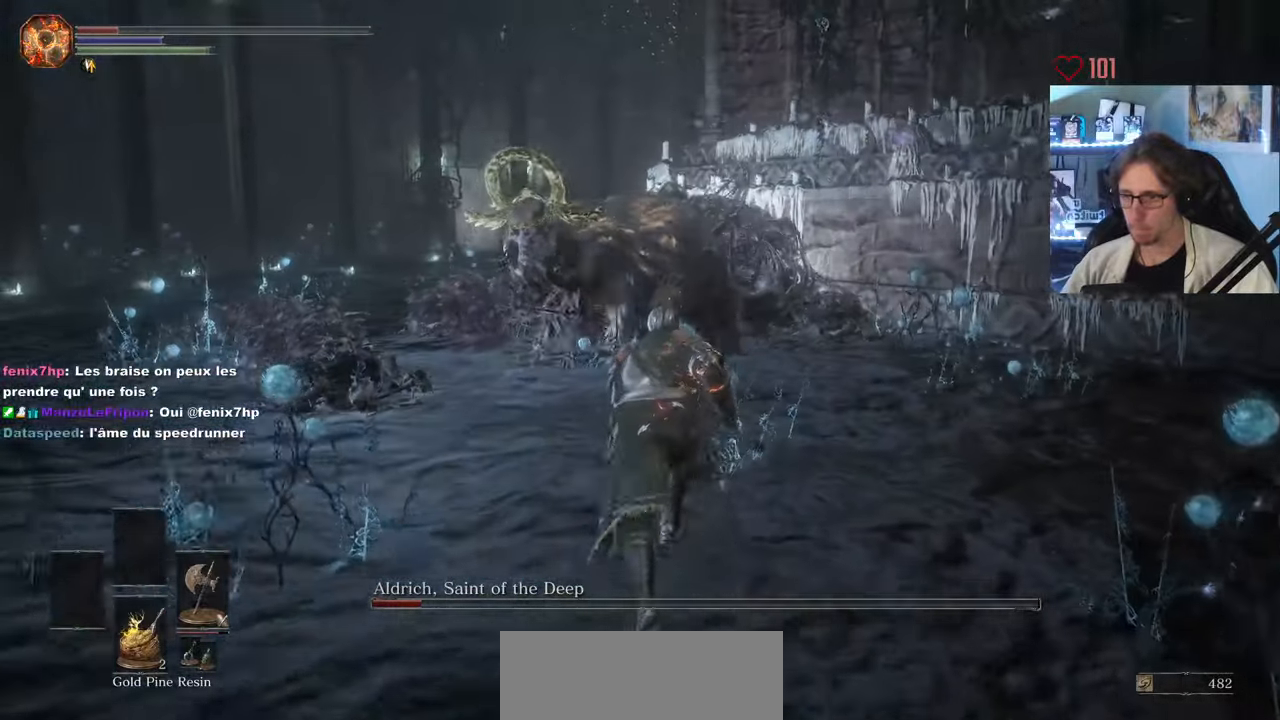
{"keys": ["space", "z"], "mouse": [], "events": []}
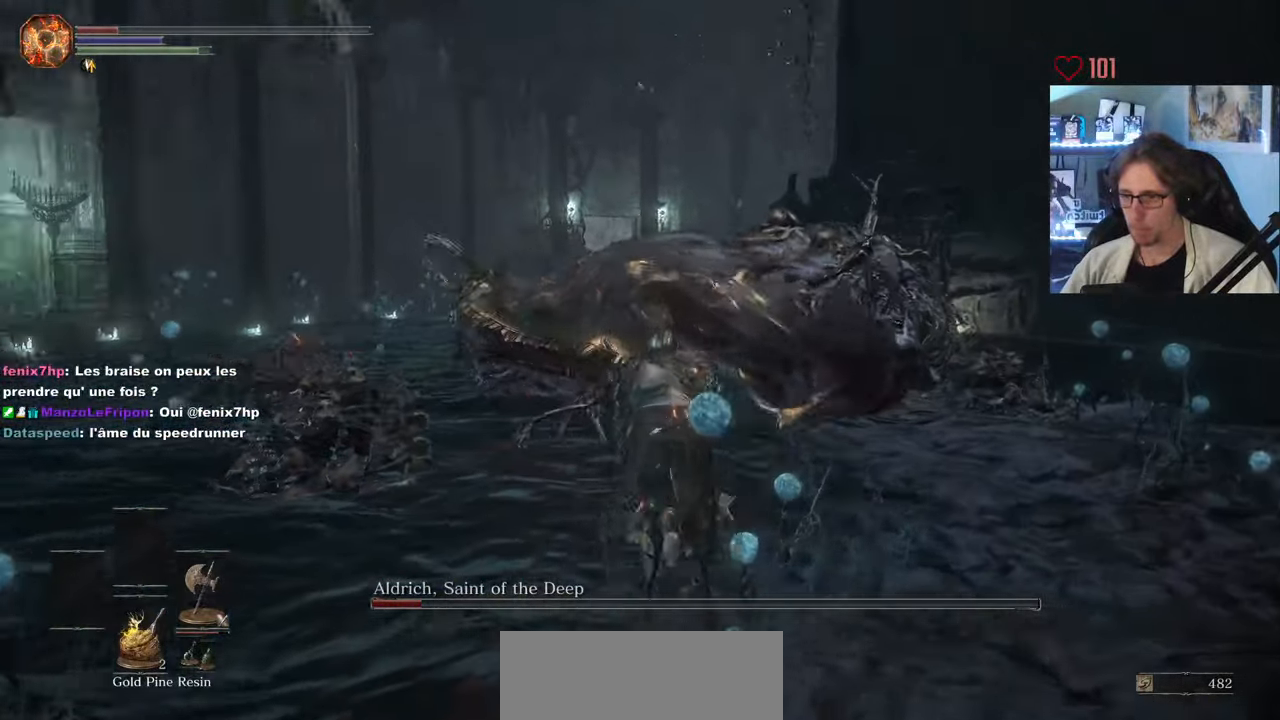
{"keys": ["space", "z"], "mouse": [], "events": [[17, "mouse_left", "down"], [150, "mouse_left", "up"]]}
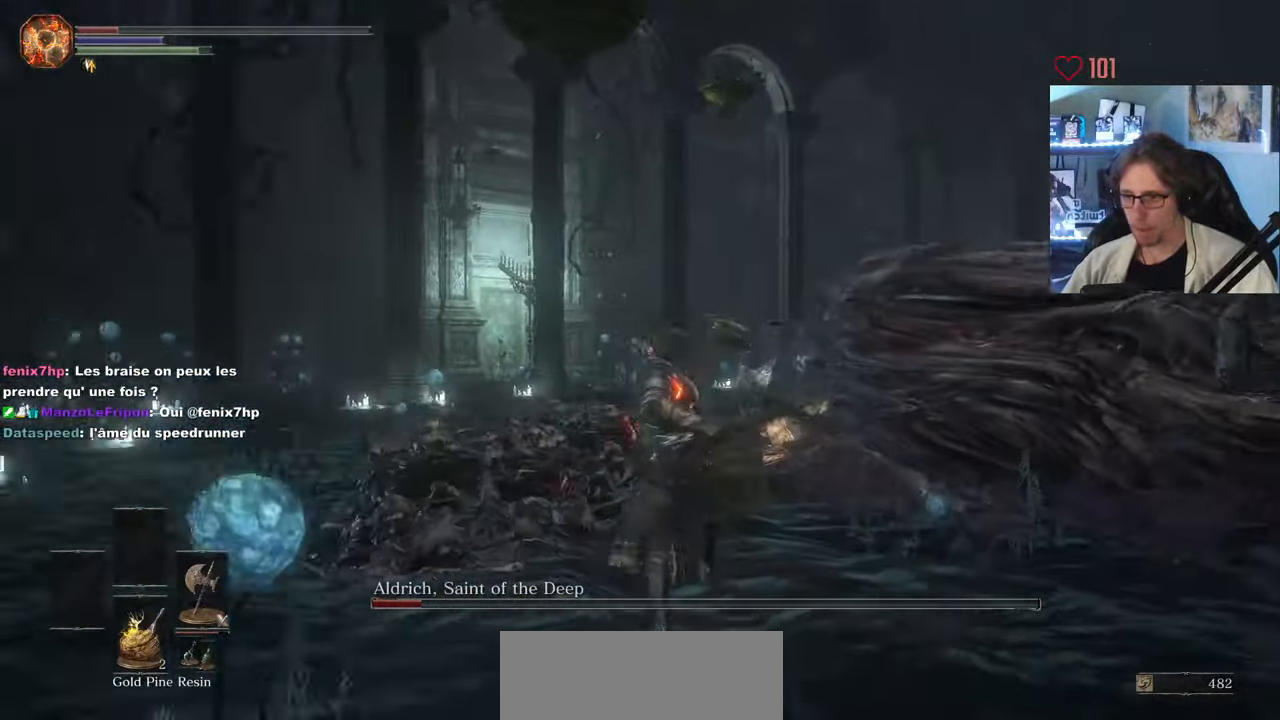
{"keys": ["d", "s"], "mouse": [], "events": [[33, "d", "down"], [33, "mouse_wheel", "down"], [133, "mouse_wheel", "up"], [400, "space", "up"], [400, "z", "up"], [500, "s", "down"]]}
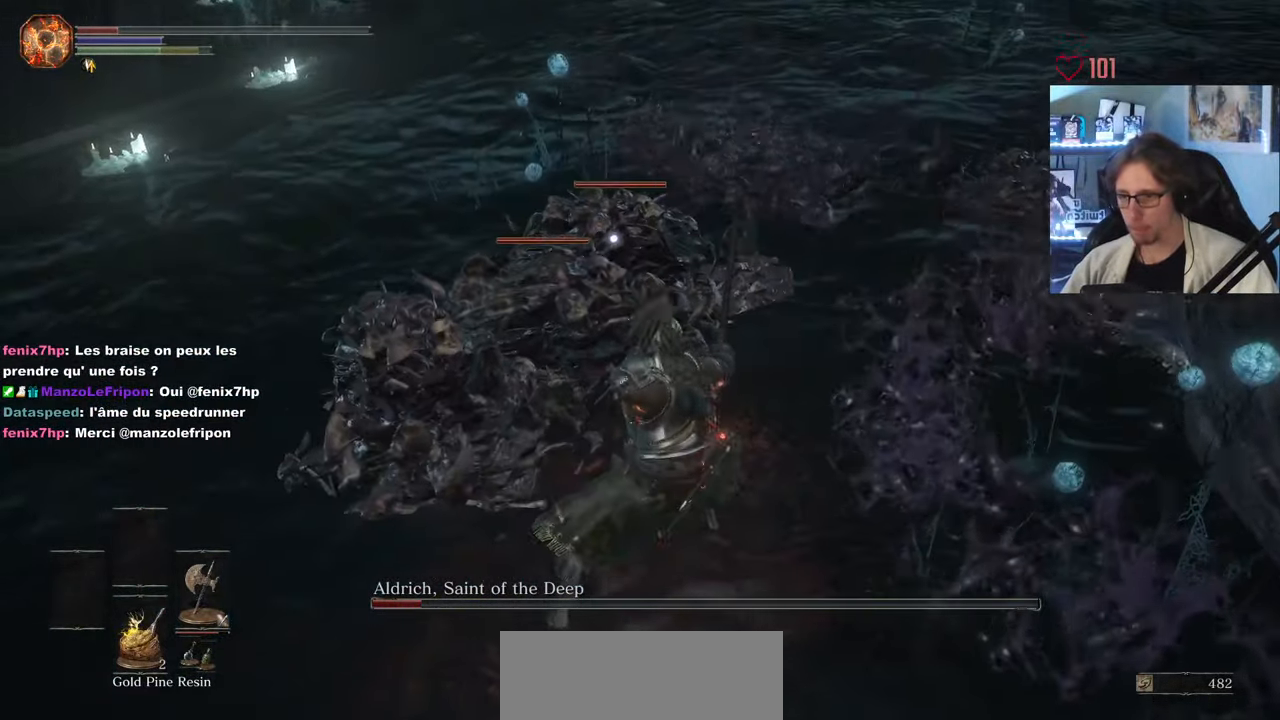
{"keys": ["s"], "mouse": [], "events": [[50, "mouse_wheel", "down"], [100, "space", "down"], [150, "d", "up"], [183, "mouse_wheel", "up"], [233, "mouse_wheel", "down"], [233, "space", "up"], [283, "mouse_wheel", "up"]]}
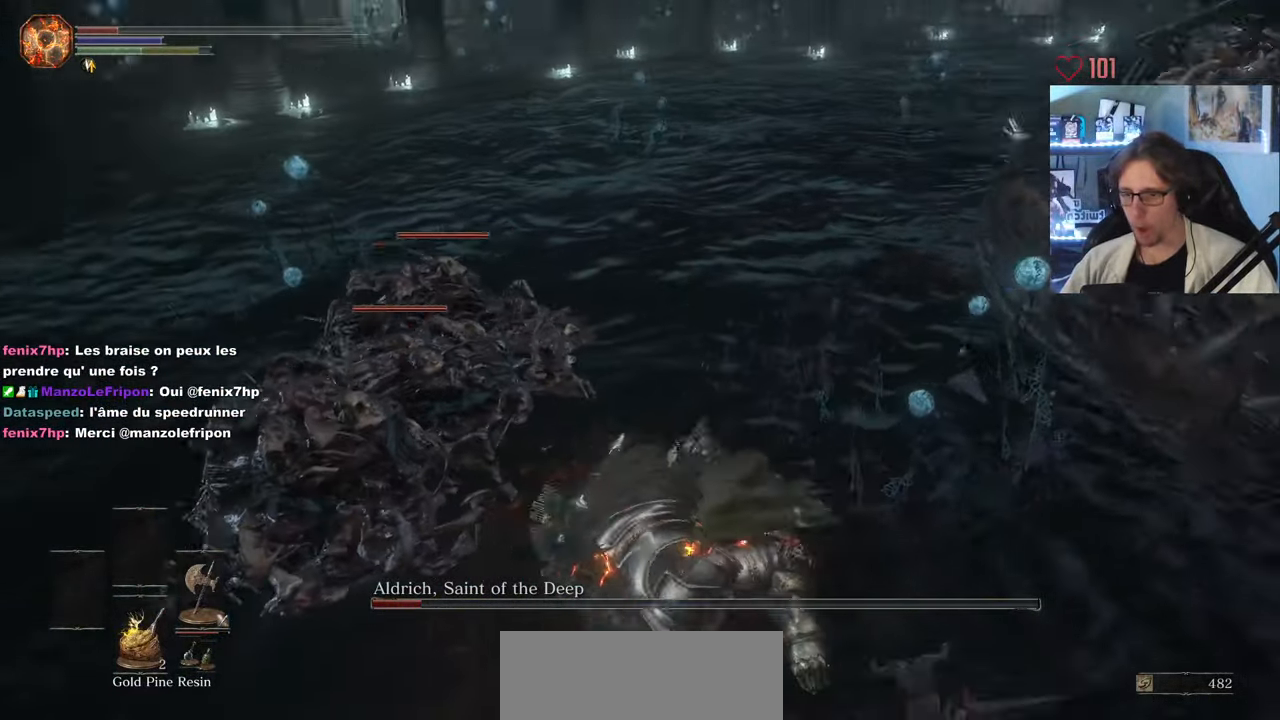
{"keys": ["d", "s"], "mouse": [], "events": [[433, "d", "down"]]}
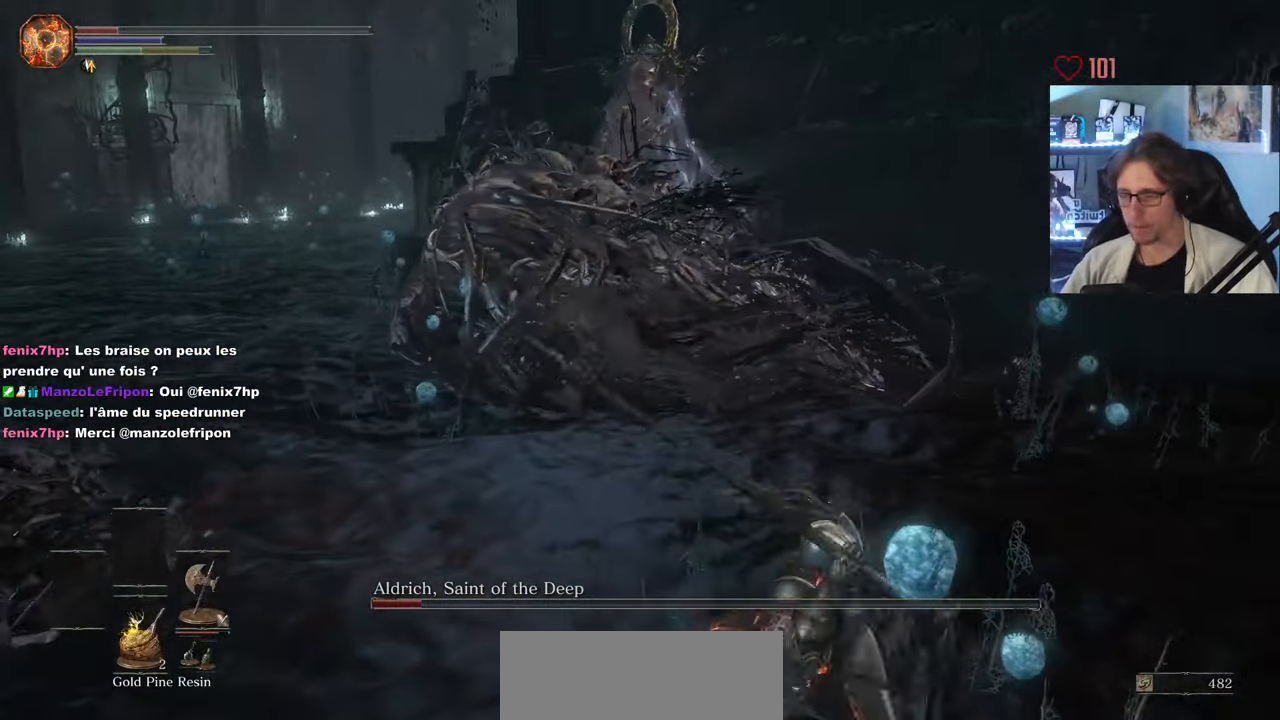
{"keys": ["d", "s"], "mouse": [], "events": []}
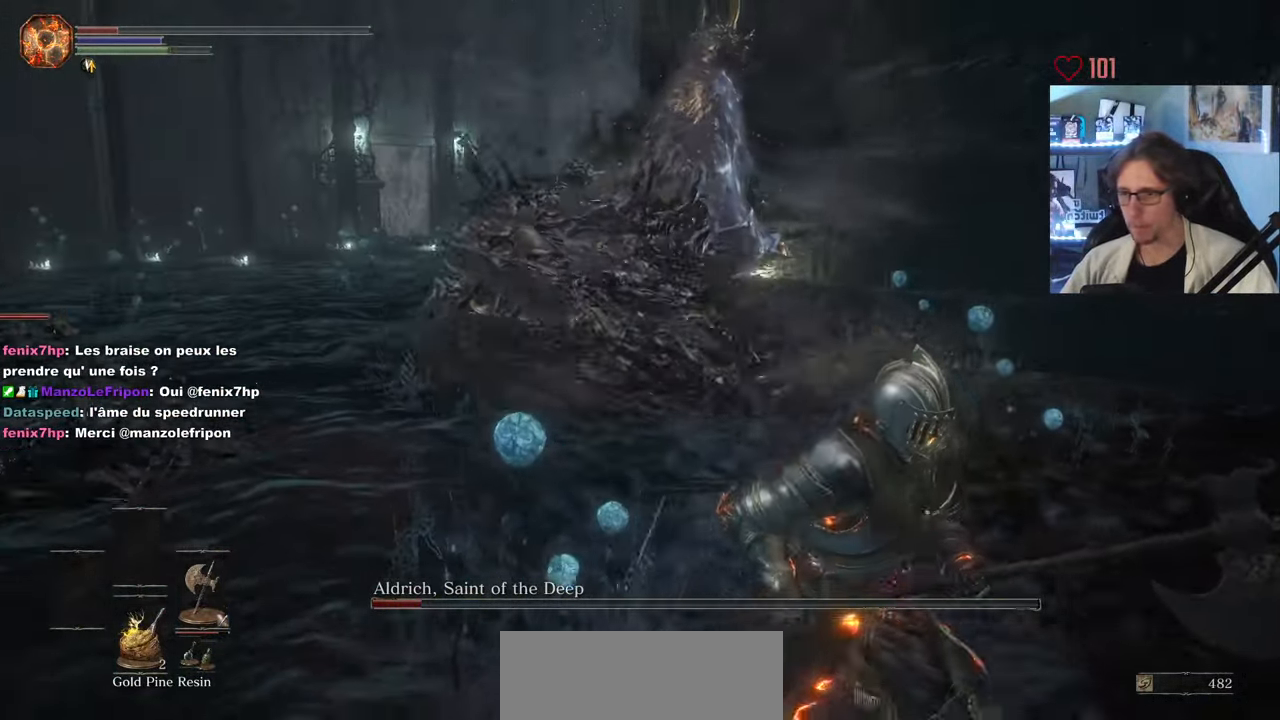
{"keys": ["d", "s"], "mouse": [], "events": []}
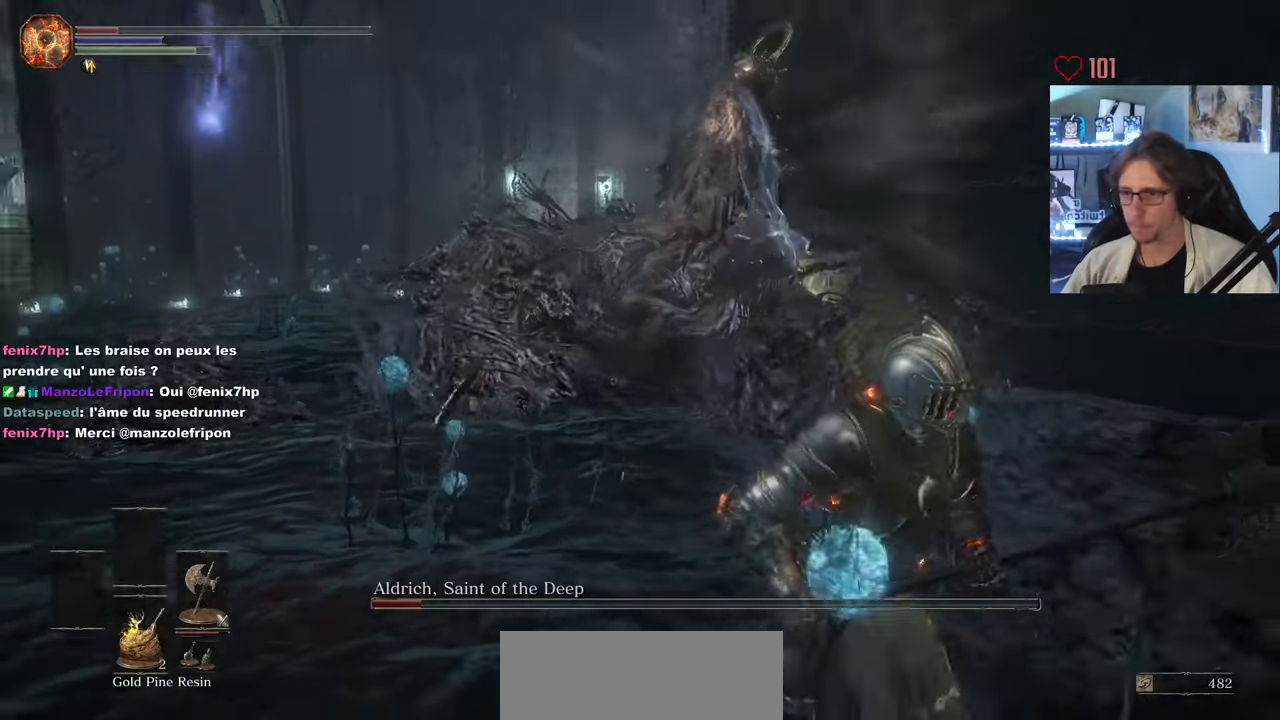
{"keys": ["d", "s"], "mouse": [], "events": []}
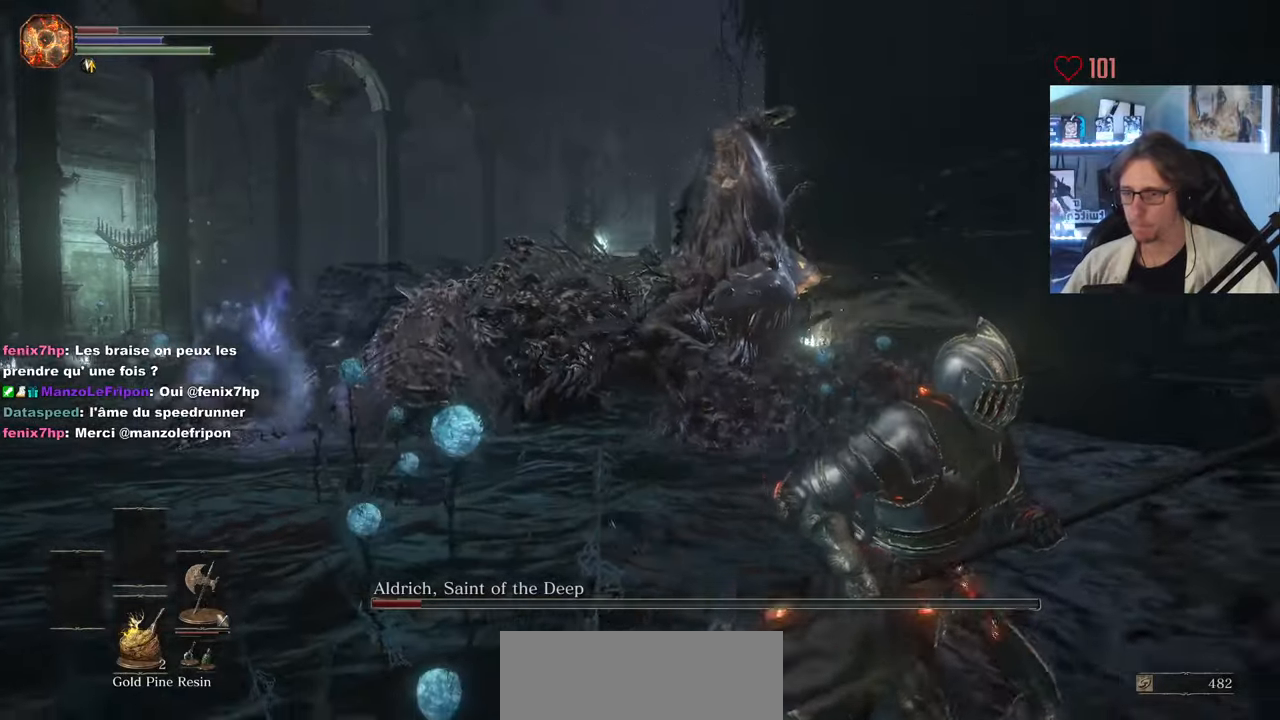
{"keys": ["d", "s"], "mouse": [], "events": []}
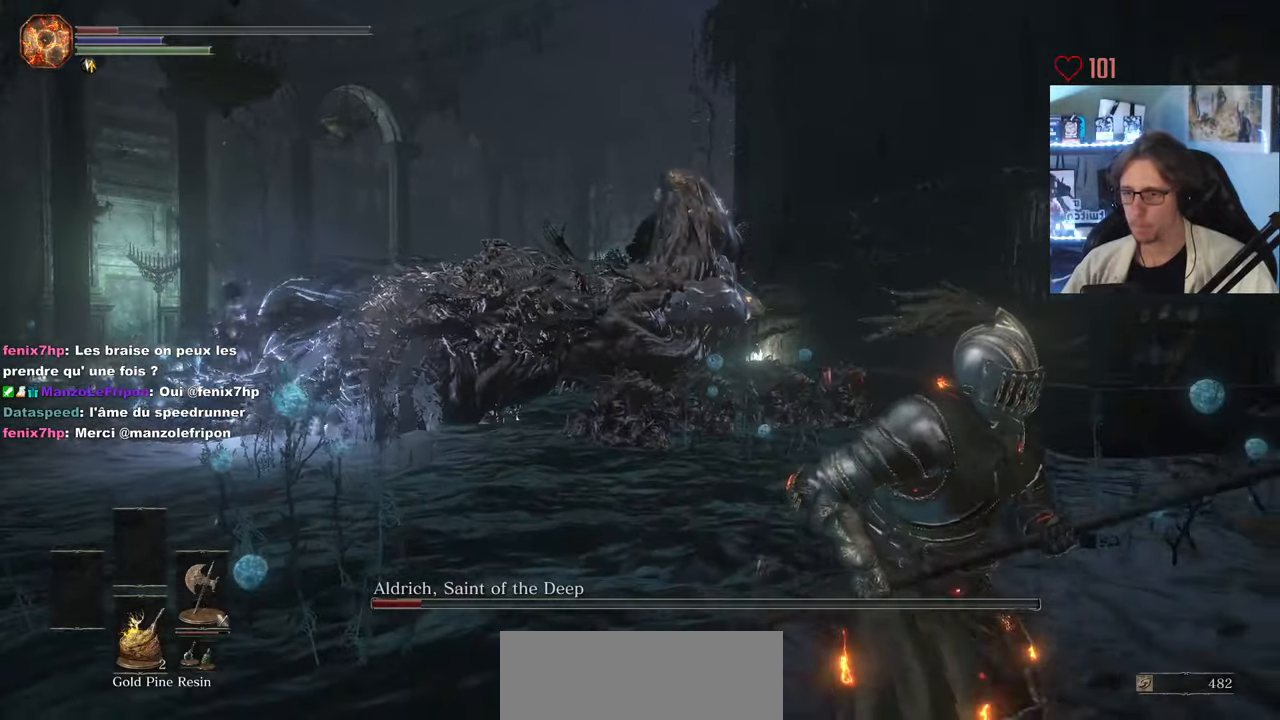
{"keys": ["q", "space", "z"], "mouse": [], "events": [[217, "s", "up"], [367, "d", "up"], [367, "q", "down"], [367, "z", "down"], [400, "space", "down"]]}
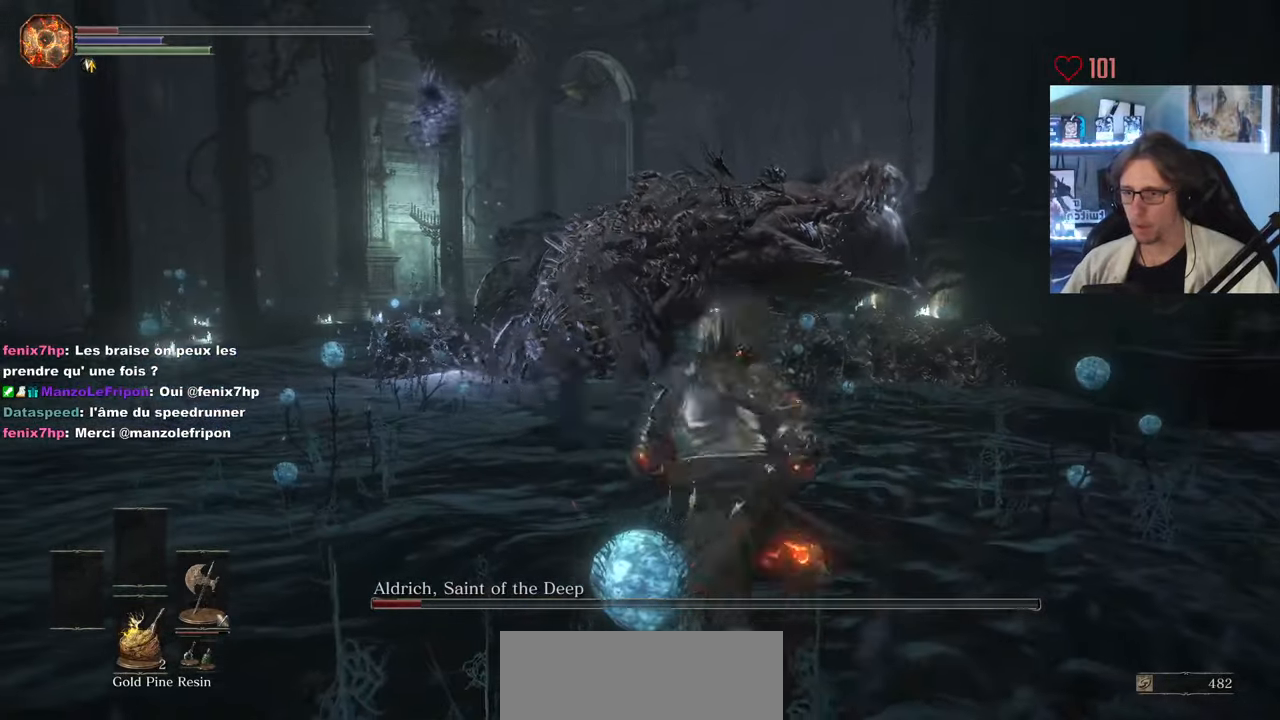
{"keys": ["q", "space", "z"], "mouse": [], "events": []}